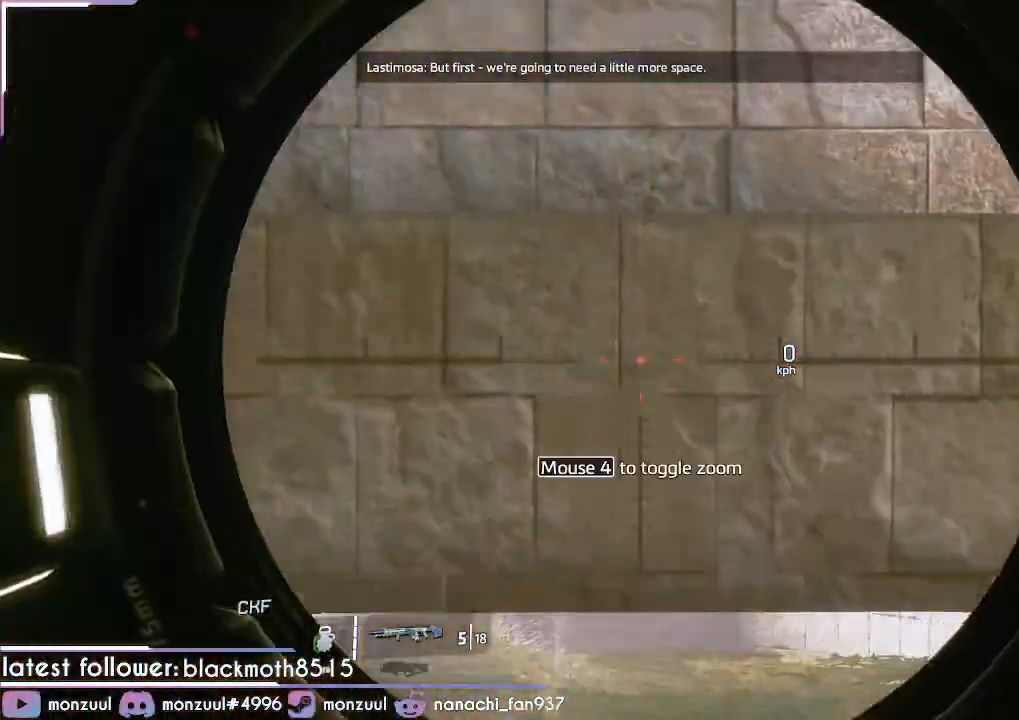
Gameplay with keyboard and mouse; each line is a JSON object with the keys and mouse buttons held at the frame after it. "events" lists presses ("down") and releases ("up") of "1", "2", "3", "4", "5", "a", "c", "caps_lock", "d", "e", "escape", "f", "g", "q", "r", "s", "shift", "space", "t", "tab", "v", "w", "x", "z", "mouse_left", "mouse_middle", "mouse_right", "mouse_mb5", "mouse_wheel_up" and "mouse_wheel_down" between this image and that frame as [ms after this image, input, new state], when the widget could be followed in between. "mouse_left", "mouse_middle", "mouse_right", "mouse_mb5", "mouse_wheel_up", "mouse_wheel_down" = the "left", "middle", "right", "mb5", "wheel_up", "wheel_down" buttons of the "mouse" list. No other keys are recorded. Mouse movement is not recorded. Not read: ctrl mouse_mb4.
{"keys": [], "mouse": []}
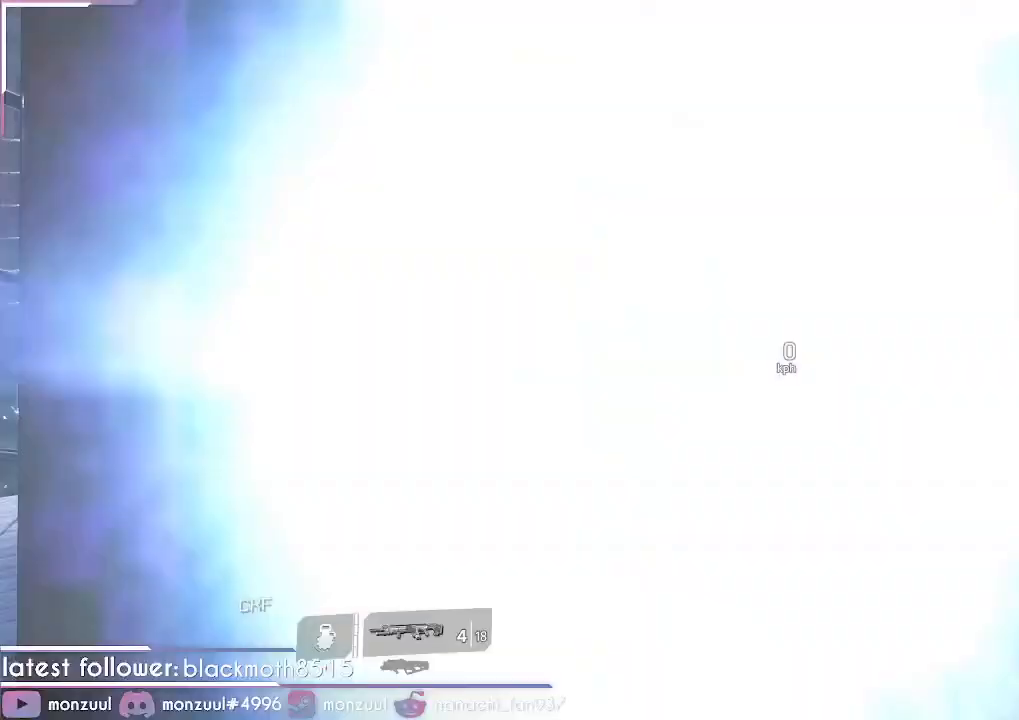
{"keys": [], "mouse": [], "events": []}
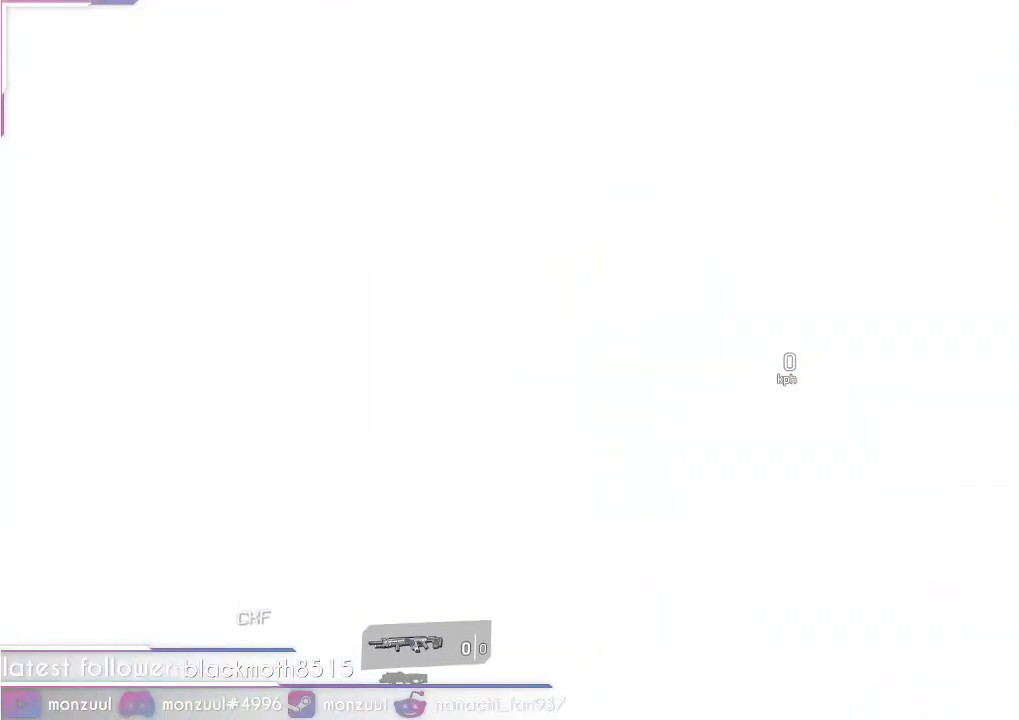
{"keys": [], "mouse": [], "events": []}
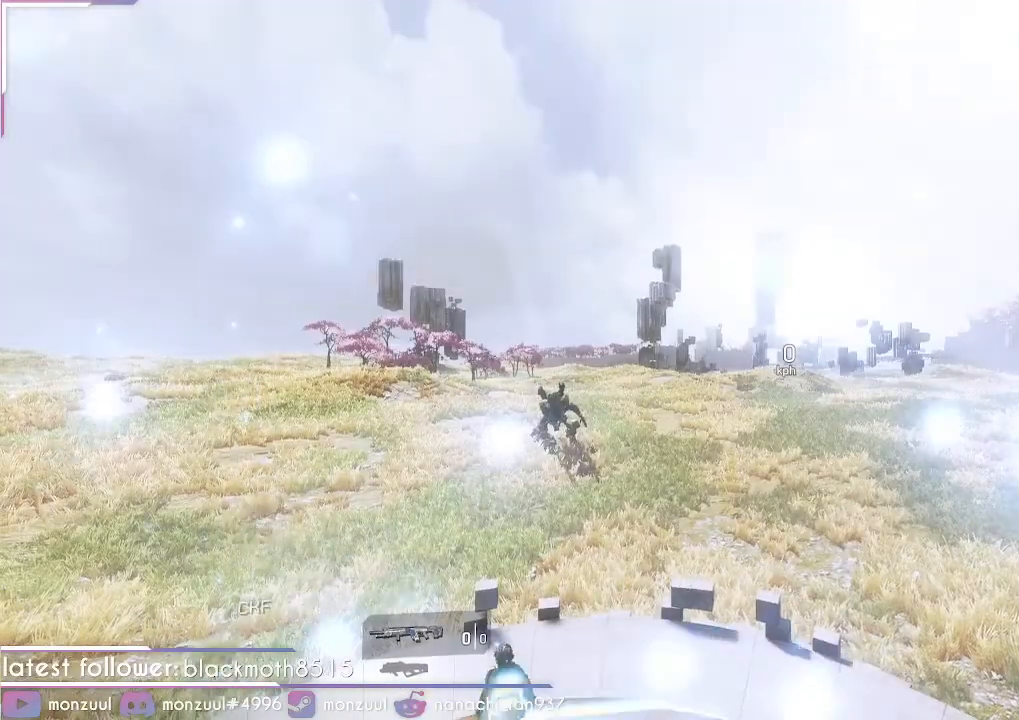
{"keys": [], "mouse": [], "events": []}
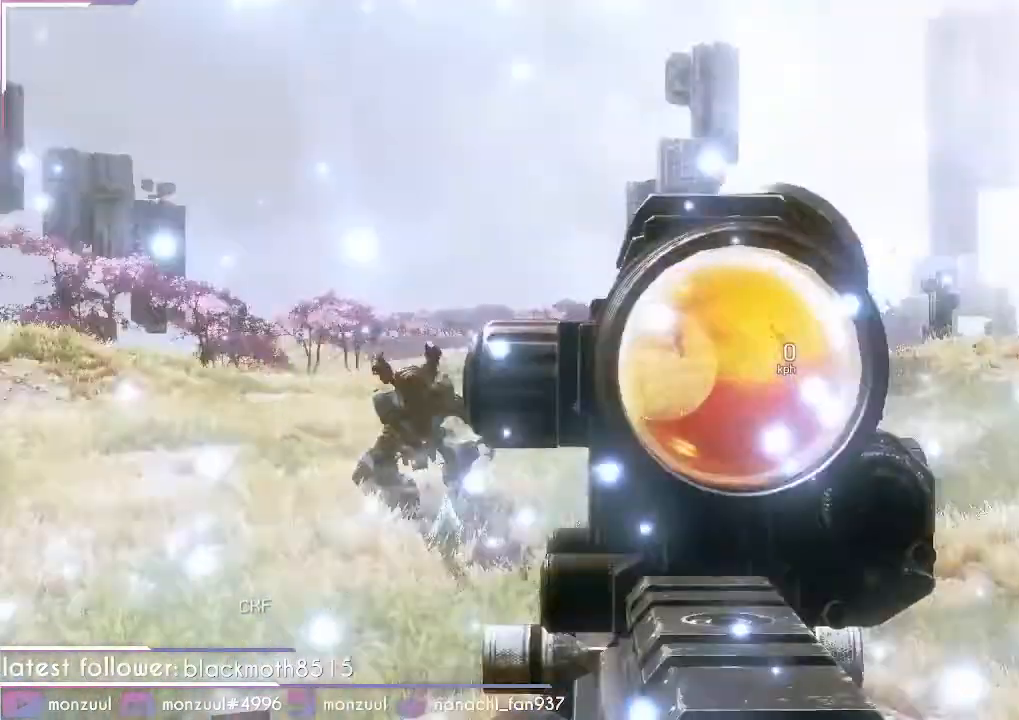
{"keys": [], "mouse": [], "events": []}
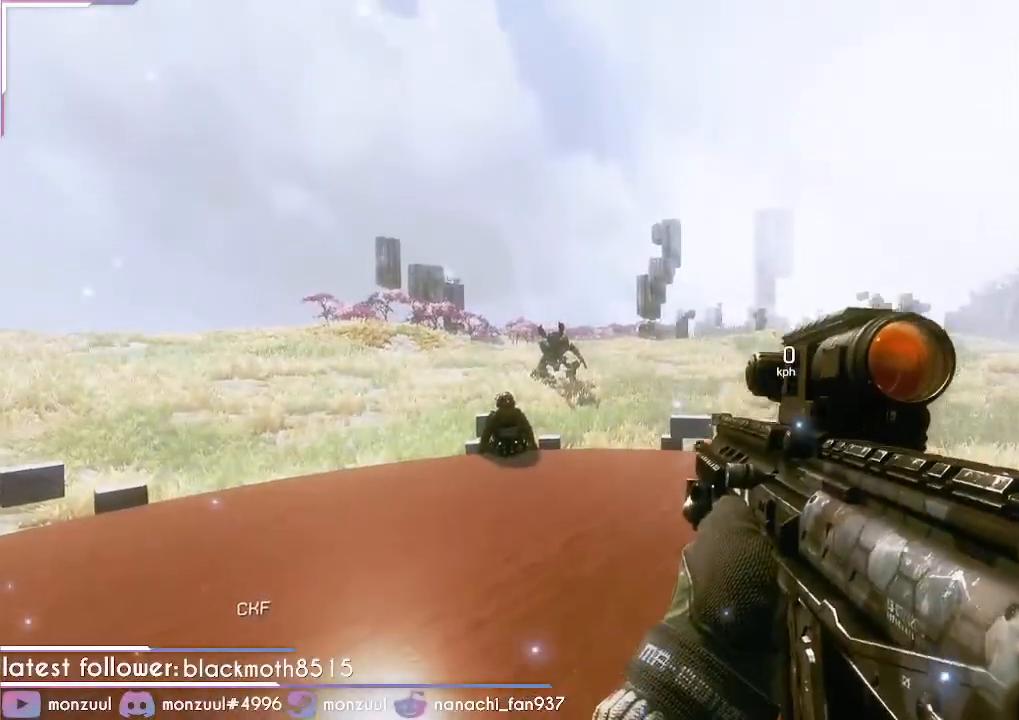
{"keys": ["r"], "mouse": [], "events": [[467, "r", "down"]]}
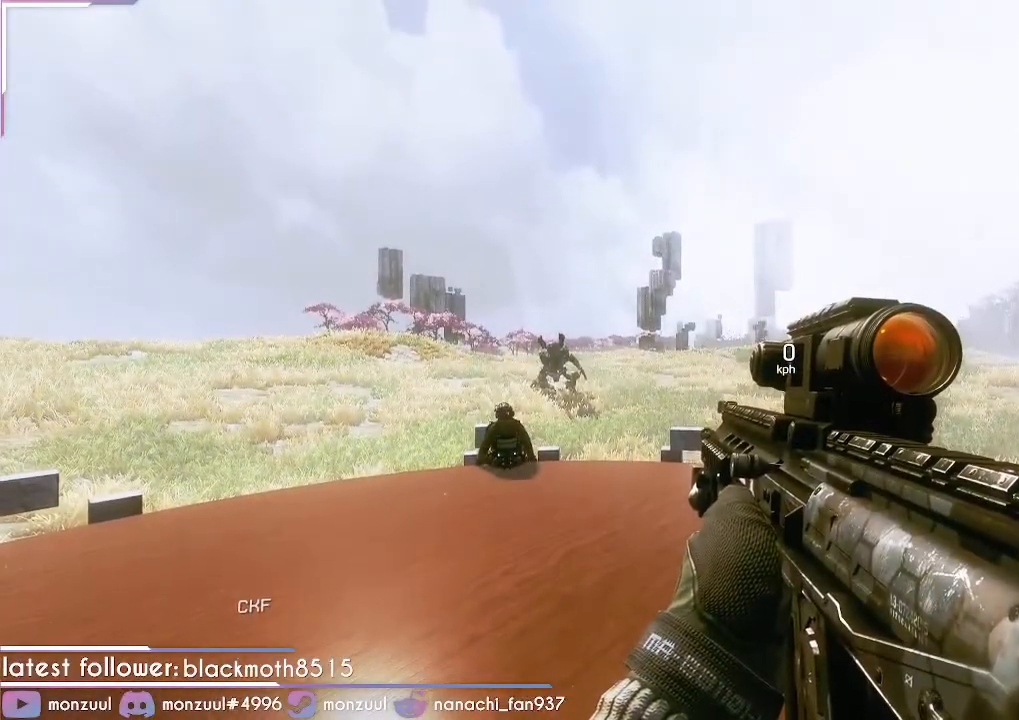
{"keys": [], "mouse": [], "events": [[200, "r", "up"]]}
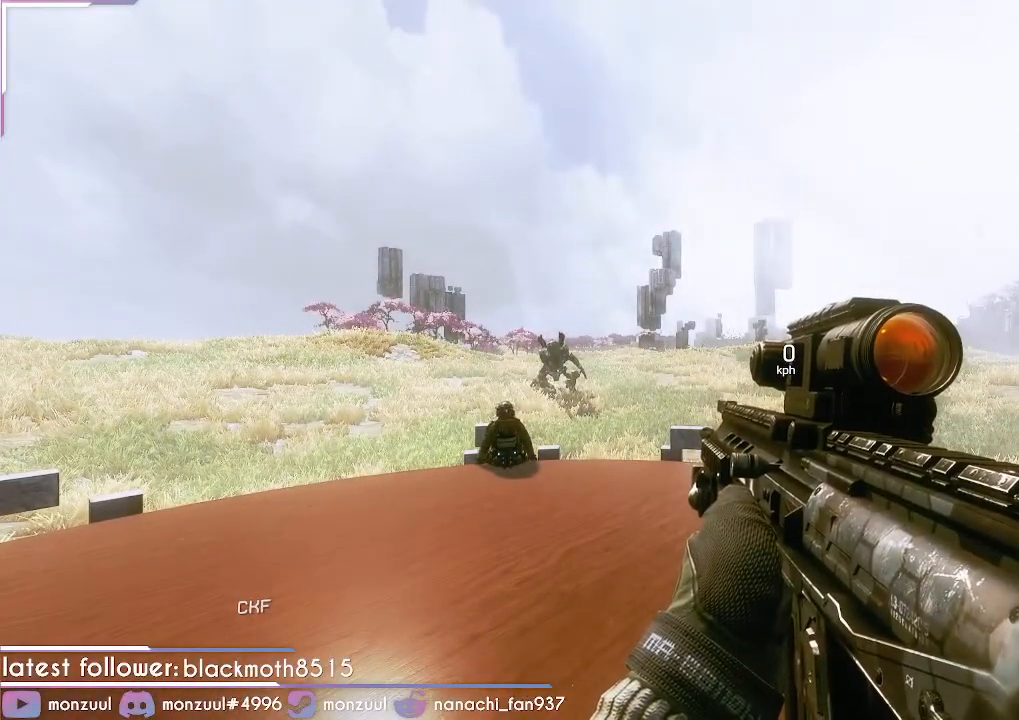
{"keys": [], "mouse": ["right"], "events": [[501, "mouse_right", "down"]]}
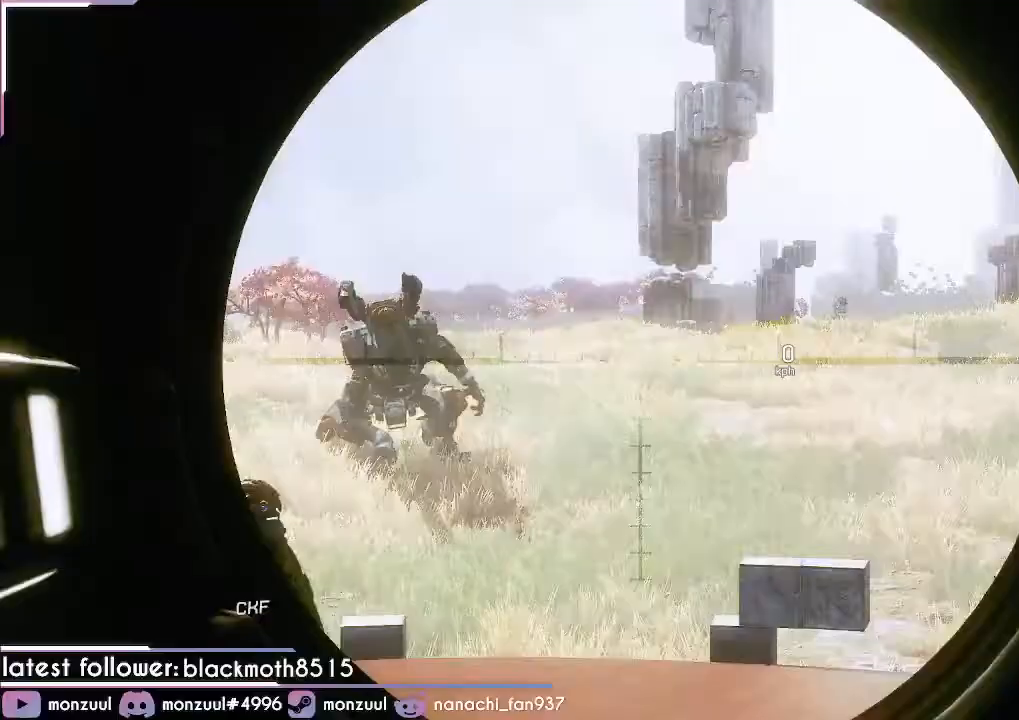
{"keys": [], "mouse": ["right"], "events": []}
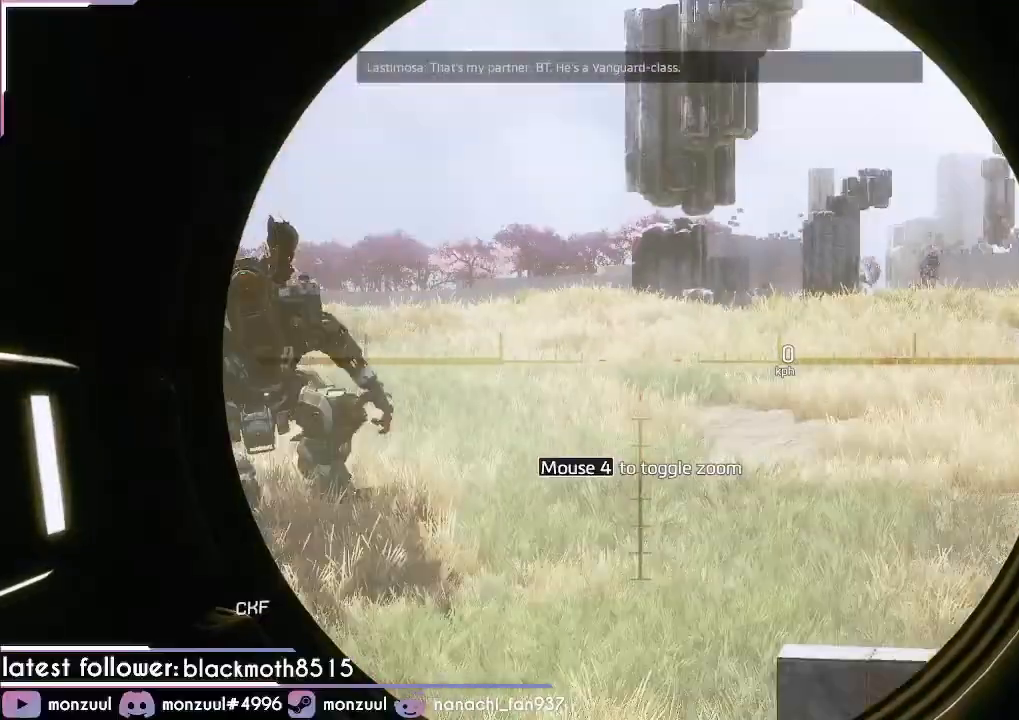
{"keys": [], "mouse": ["right"], "events": []}
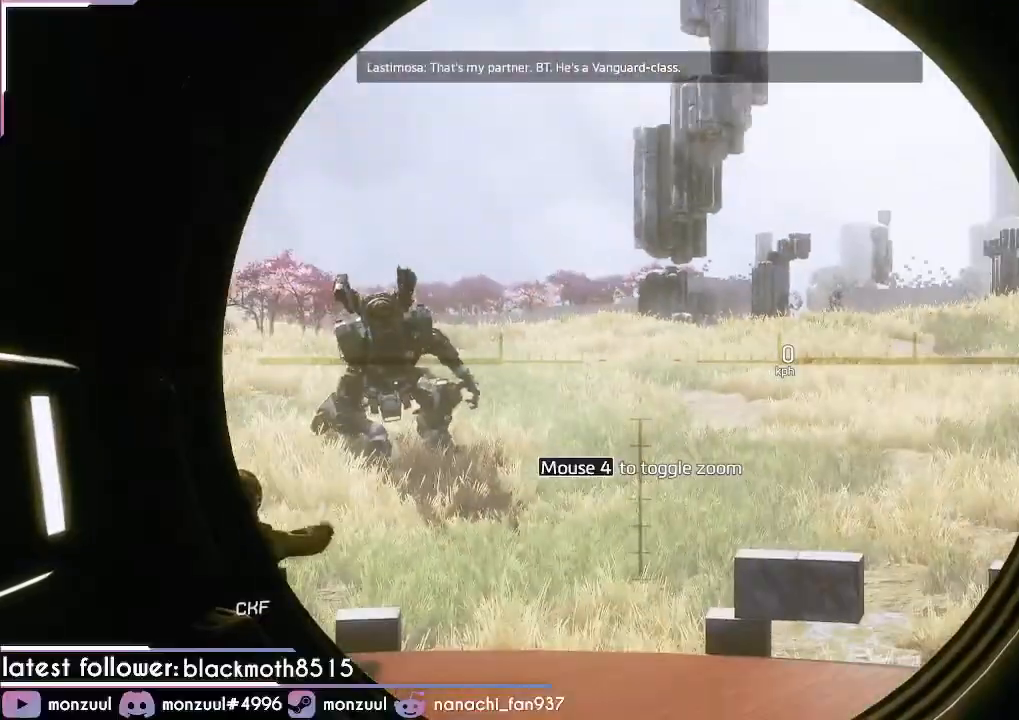
{"keys": [], "mouse": ["right"], "events": []}
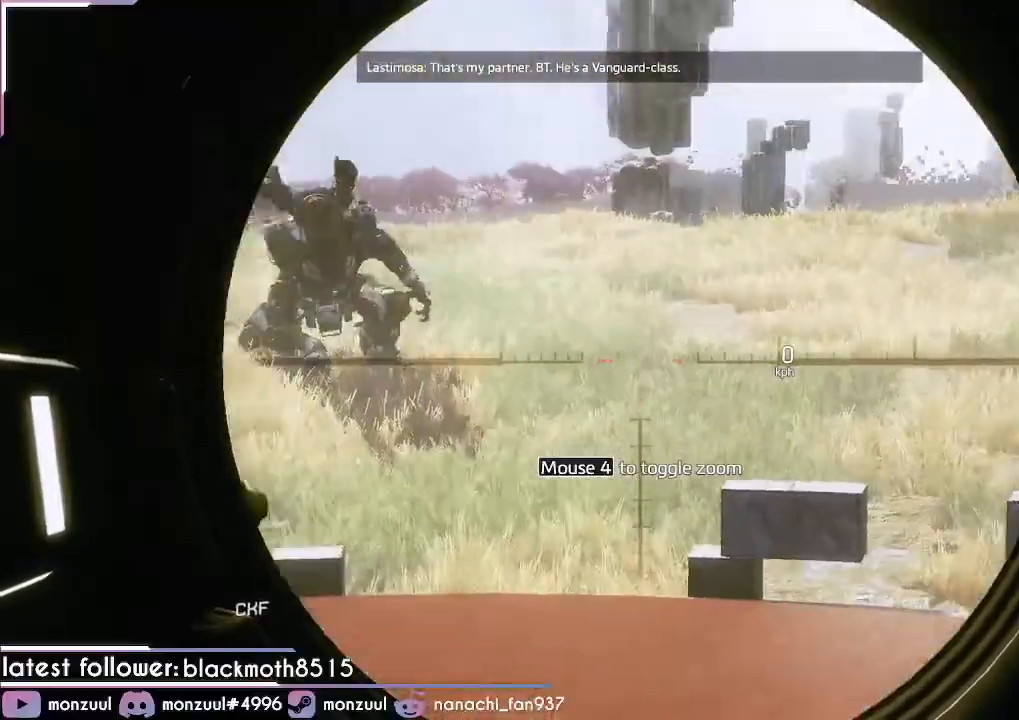
{"keys": [], "mouse": ["right"], "events": []}
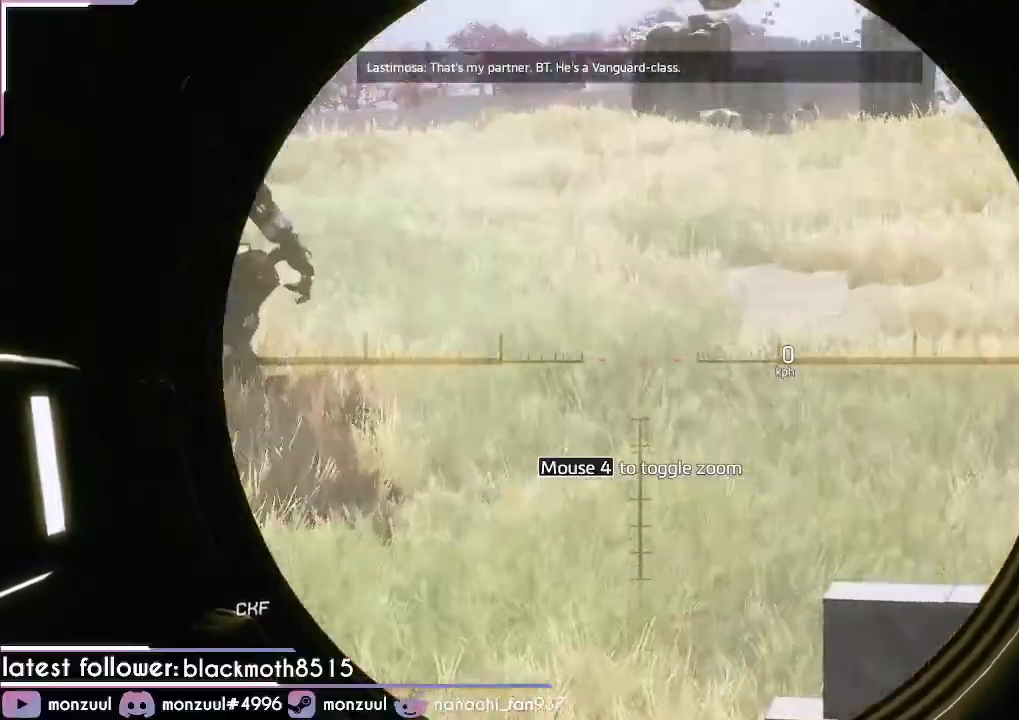
{"keys": [], "mouse": ["right"], "events": []}
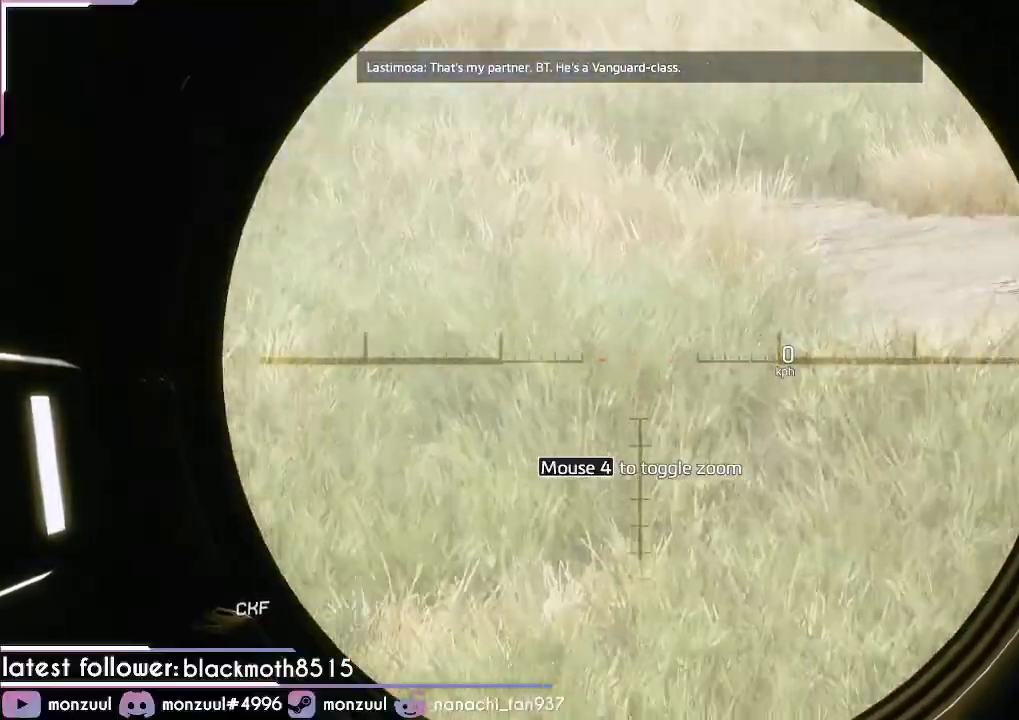
{"keys": [], "mouse": ["right"], "events": []}
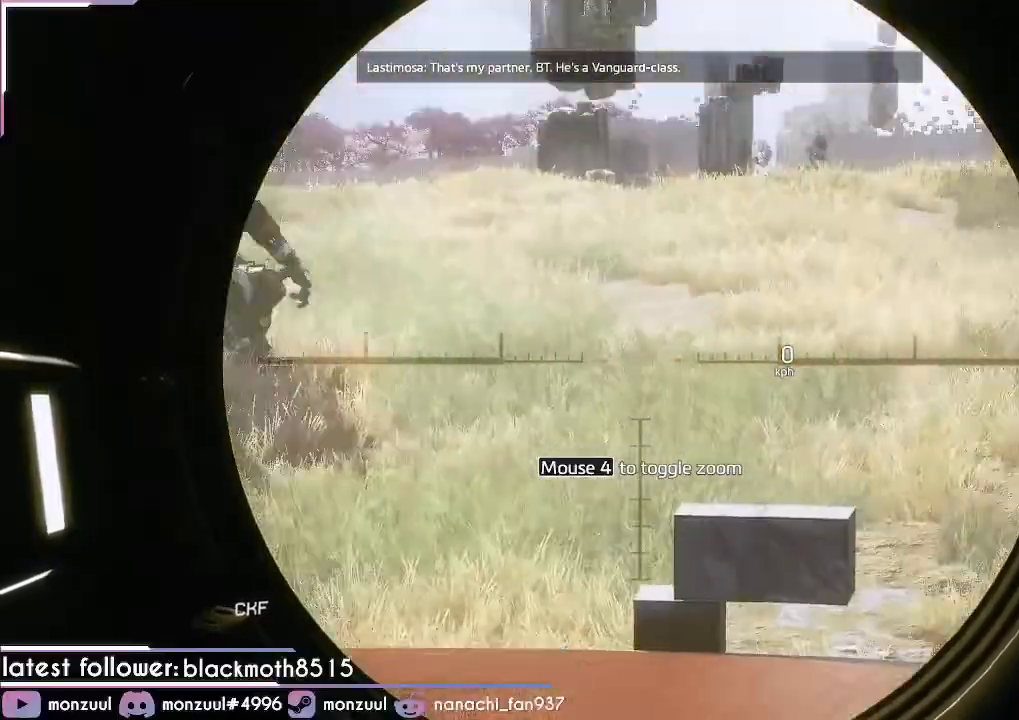
{"keys": [], "mouse": ["right"], "events": []}
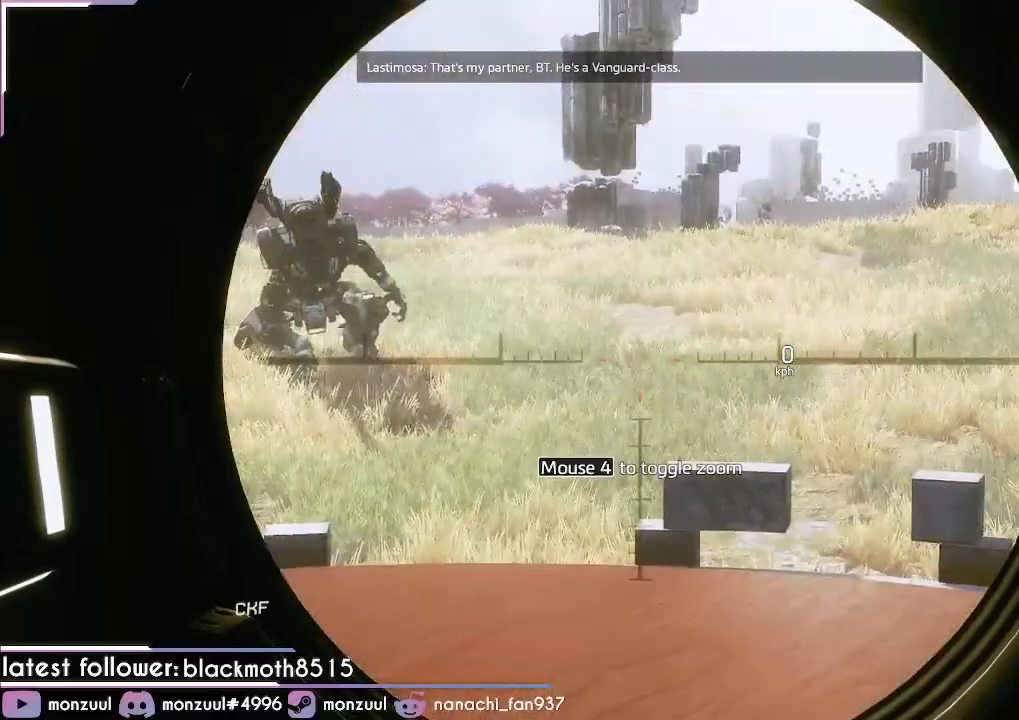
{"keys": [], "mouse": ["right"], "events": []}
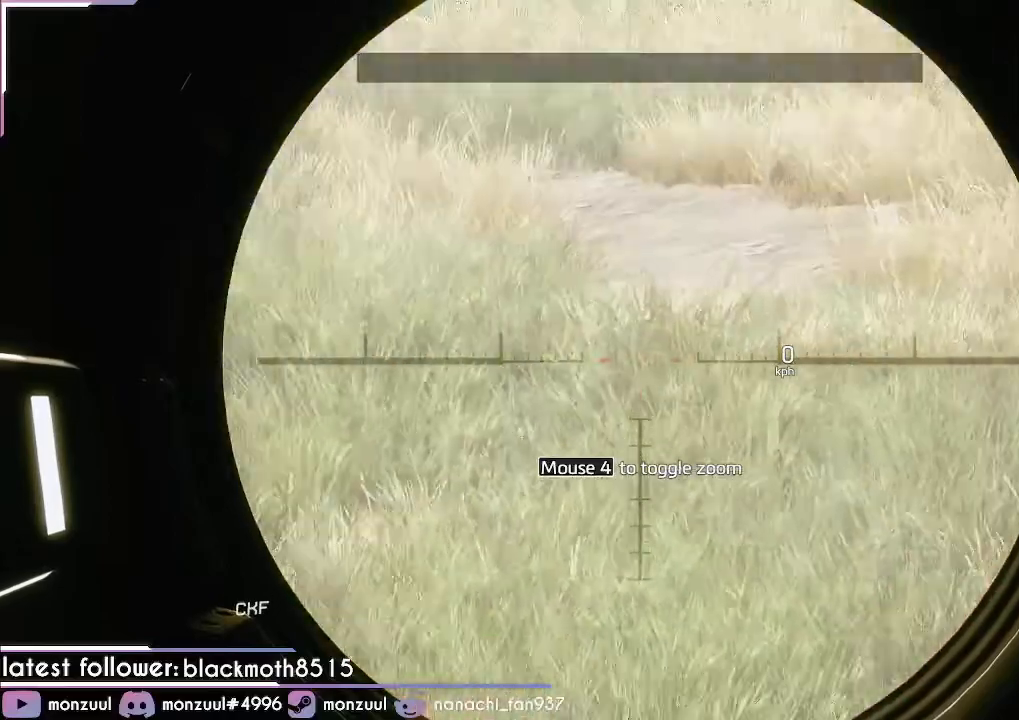
{"keys": [], "mouse": ["right"], "events": []}
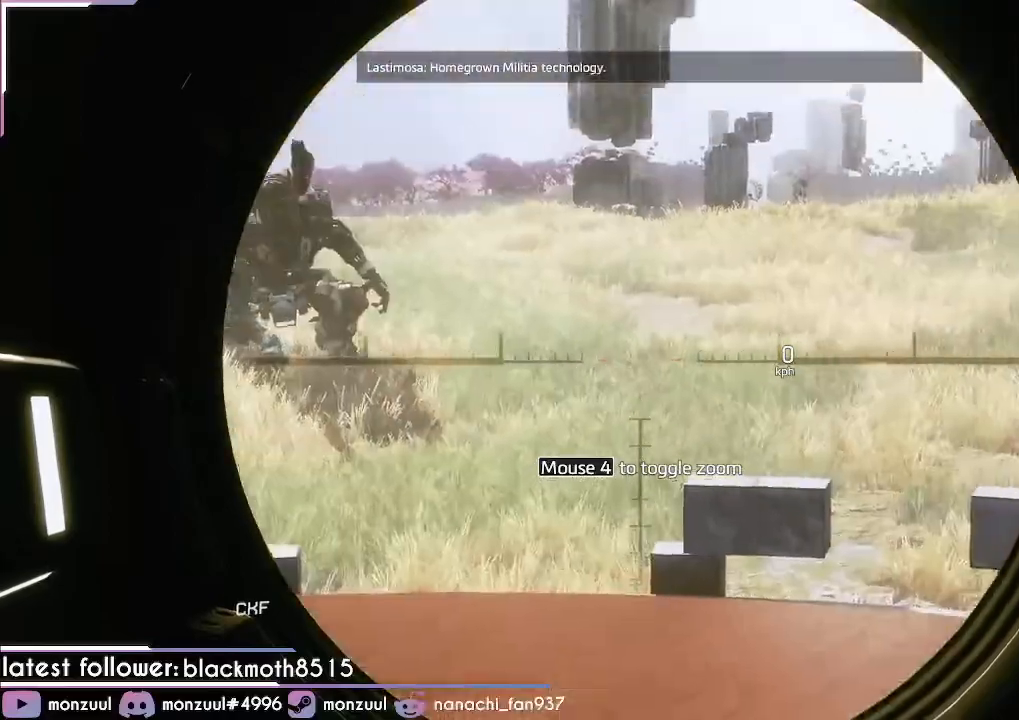
{"keys": [], "mouse": ["right"], "events": []}
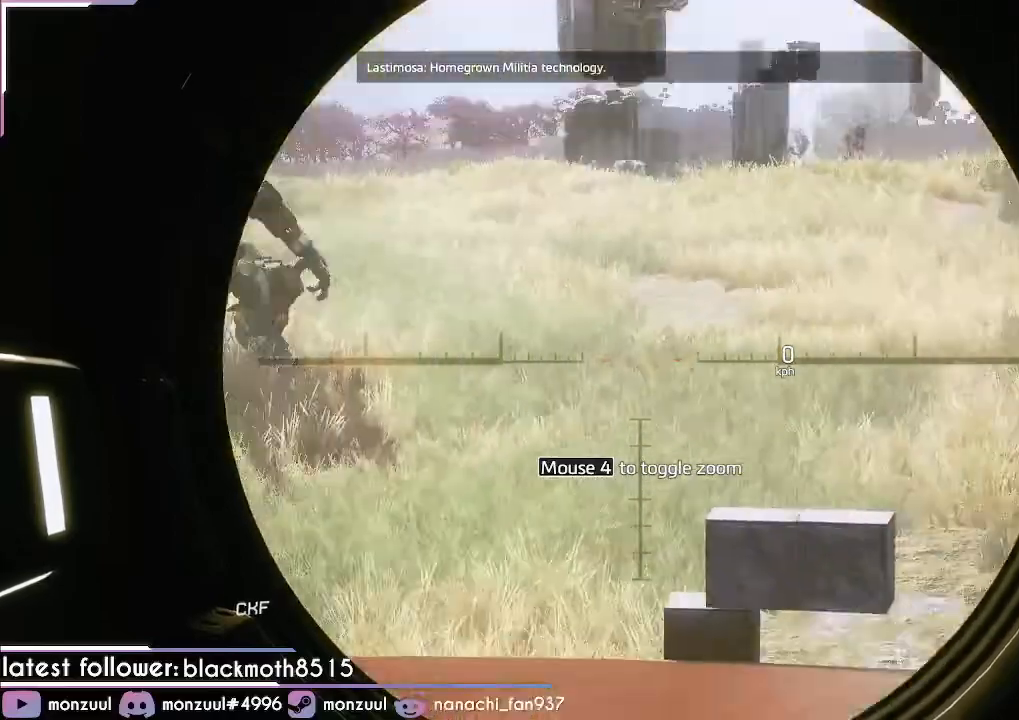
{"keys": [], "mouse": ["right"], "events": []}
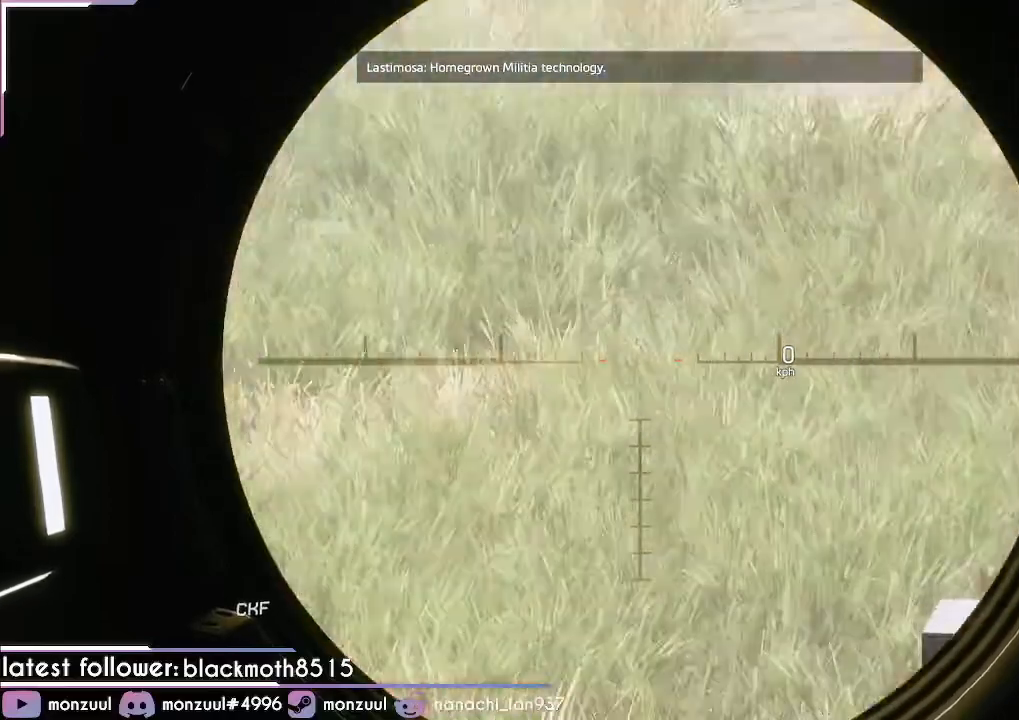
{"keys": [], "mouse": ["right"], "events": []}